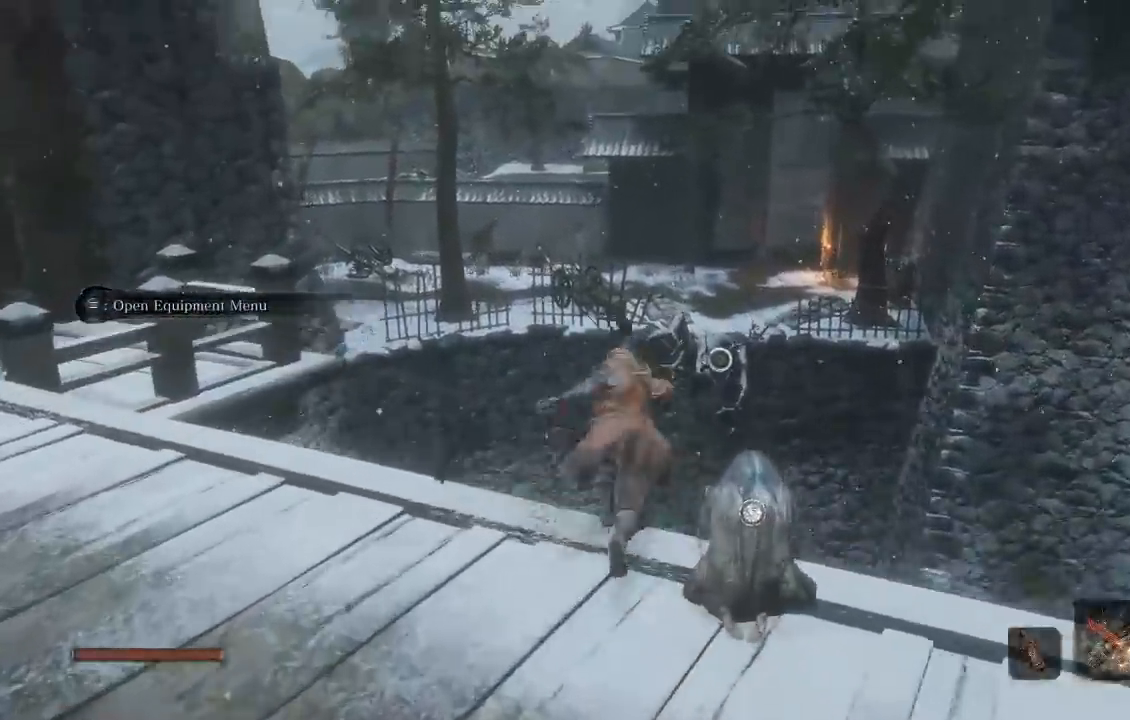
Gameplay with a controller (Xbox layout); each line is a JSON object with the inputs held at the frame after it. "button_events" lists button changes between this image and that frame as [ms after this image, input, new state], when the widget could be followed in between (sticks are given only as held states). This document gives stick clicks only as held states, not as events.
{"buttons": ["B"], "left_stick": "up", "right_stick": "center", "button_events": [[317, "A", "up"]]}
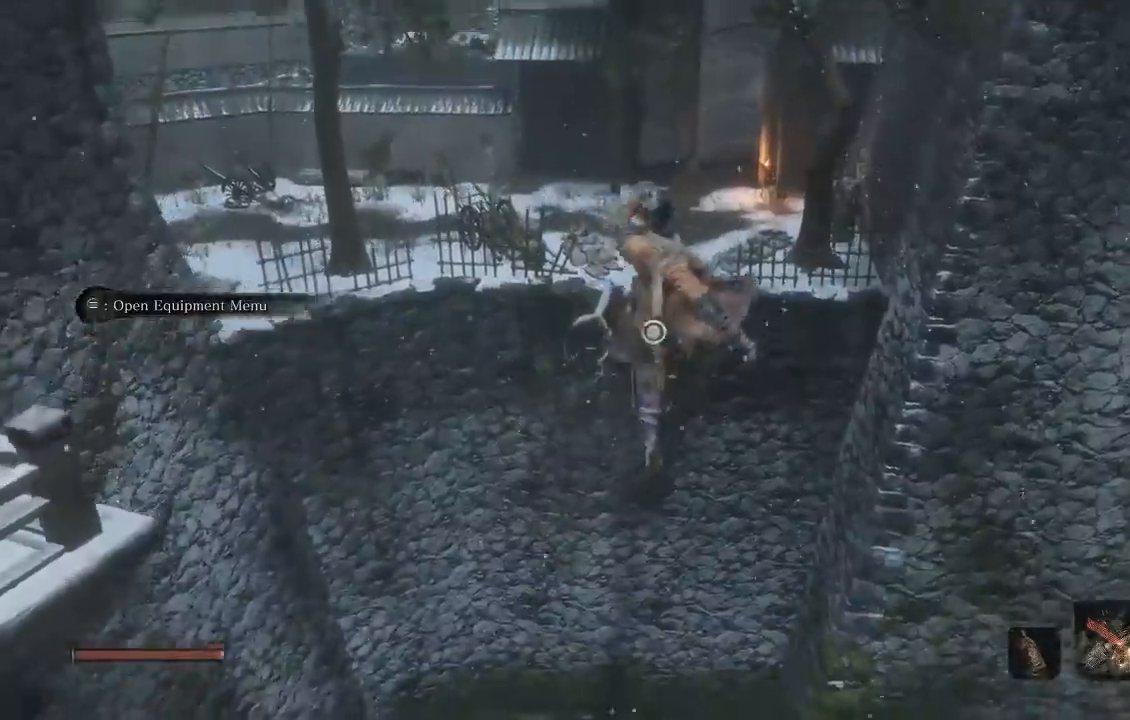
{"buttons": ["B"], "left_stick": "up", "right_stick": "center", "button_events": [[50, "L2", "down"], [150, "L2", "up"], [217, "L2", "down"], [233, "R1", "down"], [283, "R1", "up"], [333, "L2", "up"], [400, "L2", "down"], [467, "L2", "up"]]}
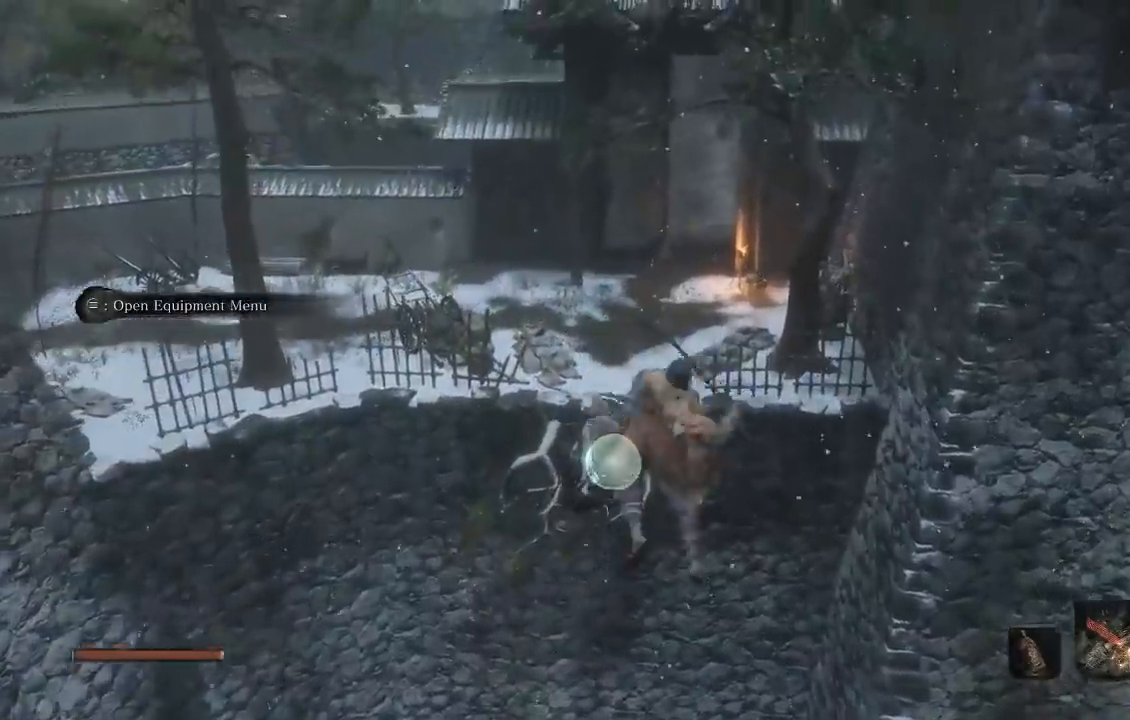
{"buttons": ["B"], "left_stick": "up", "right_stick": "center", "button_events": [[17, "L2", "down"], [117, "L2", "up"]]}
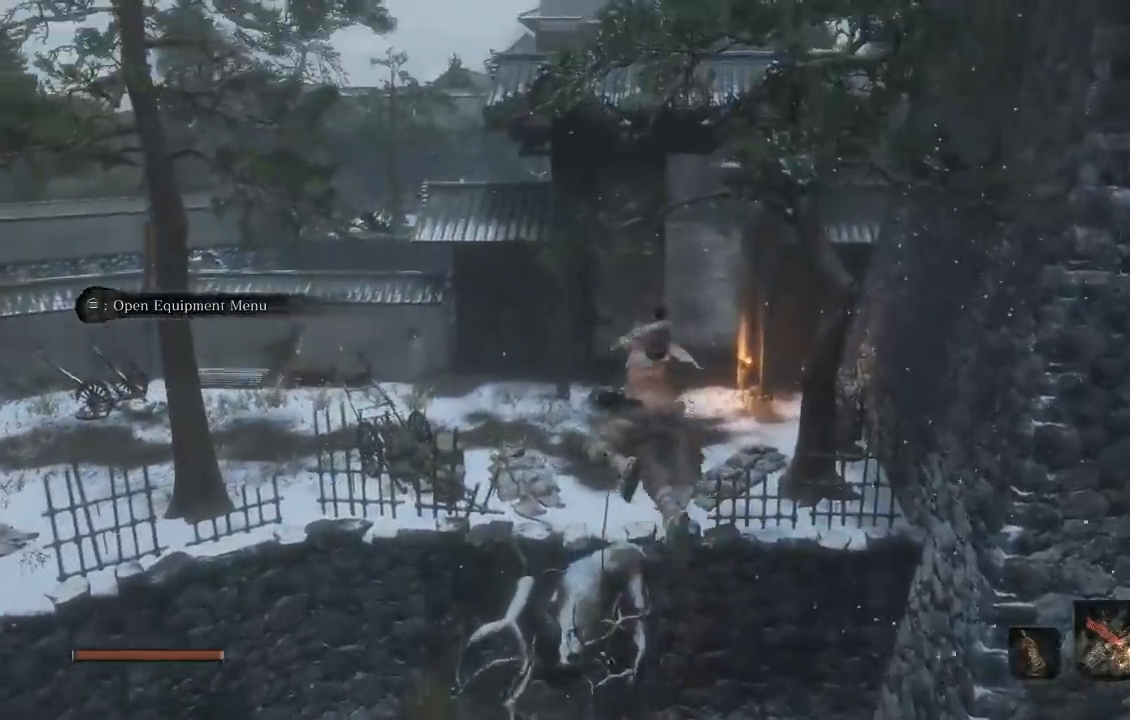
{"buttons": ["B"], "left_stick": "up", "right_stick": "center", "button_events": []}
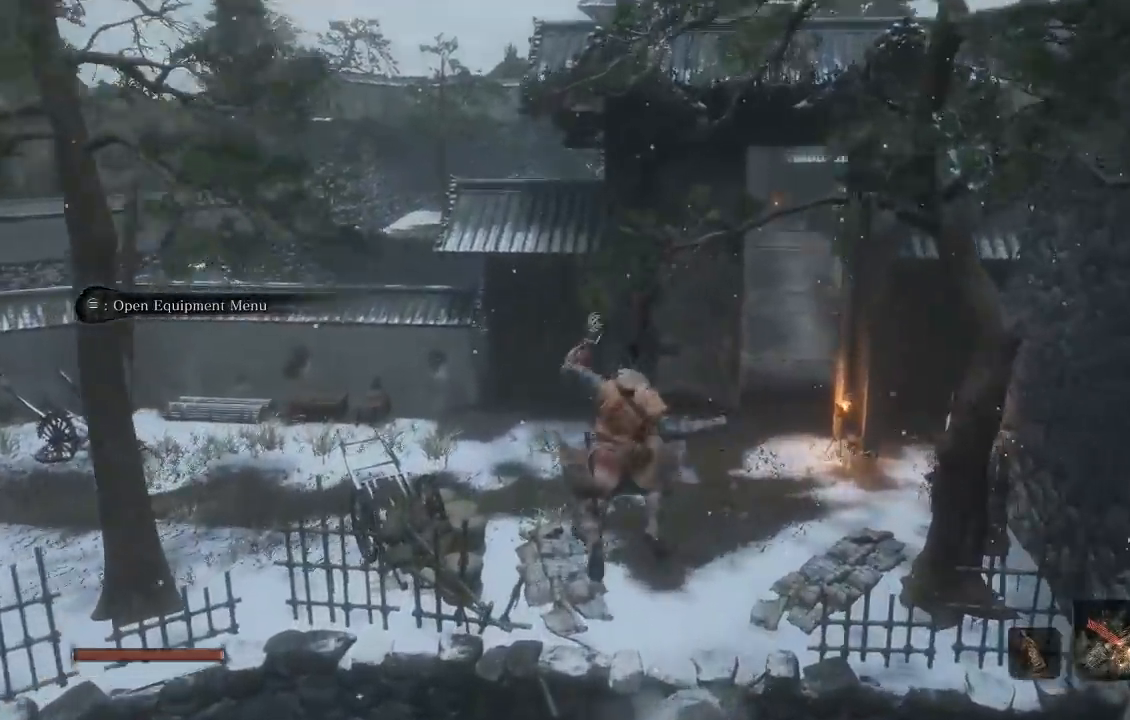
{"buttons": ["B"], "left_stick": "up", "right_stick": "right", "button_events": []}
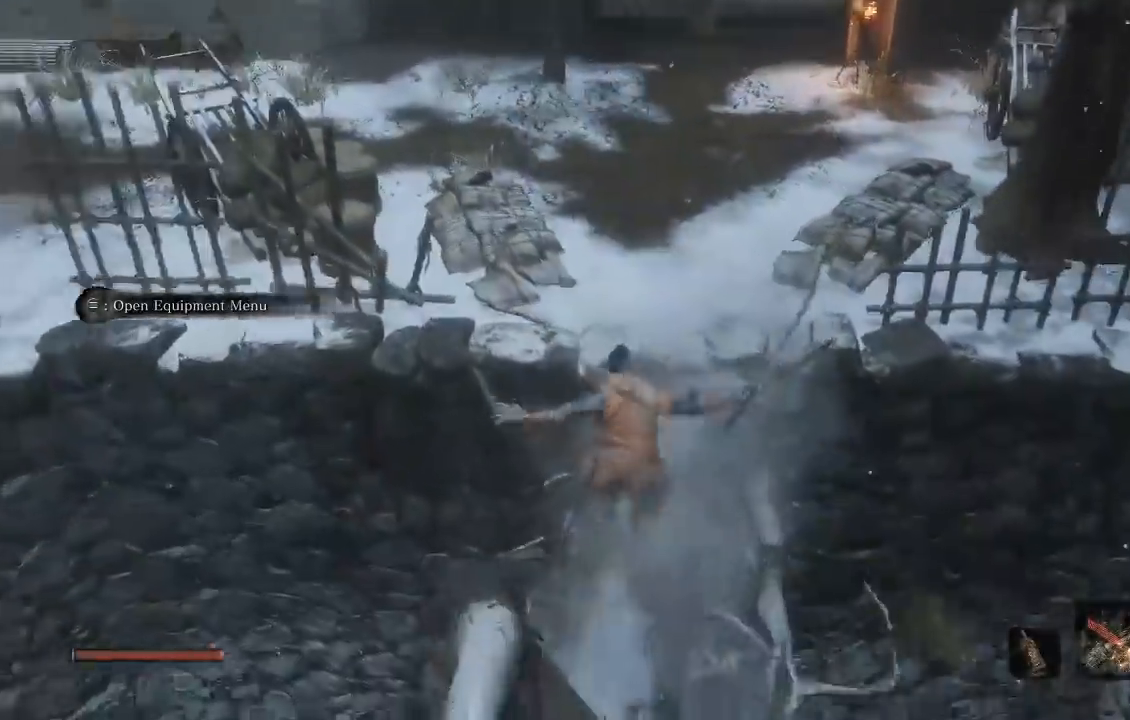
{"buttons": ["B"], "left_stick": "up", "right_stick": "right", "button_events": []}
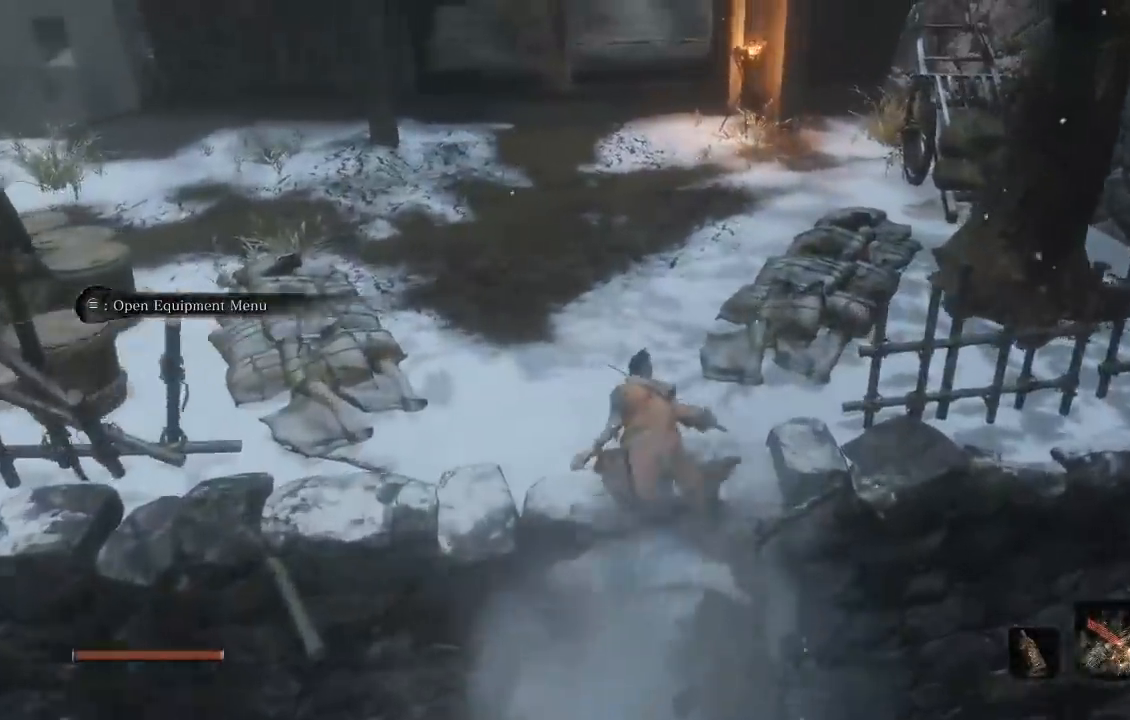
{"buttons": ["B", "R1"], "left_stick": "up", "right_stick": "right", "button_events": [[367, "R1", "down"]]}
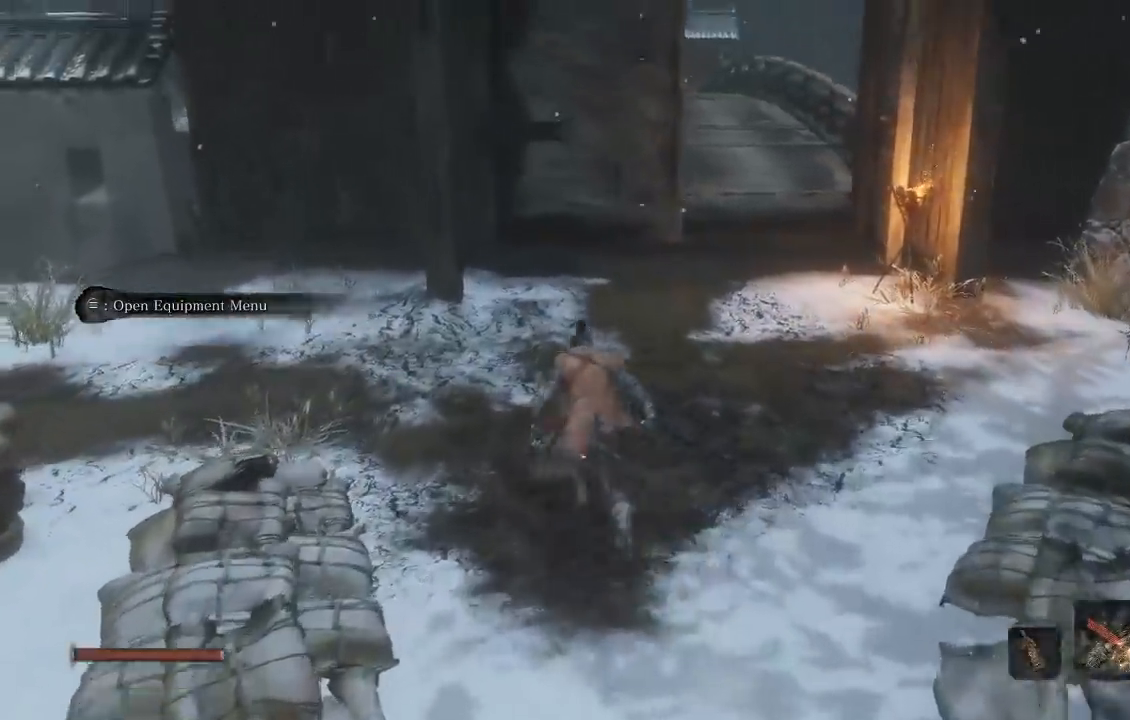
{"buttons": ["B"], "left_stick": "up-right", "right_stick": "center", "button_events": [[167, "R1", "up"], [417, "R1", "down"], [483, "R1", "up"]]}
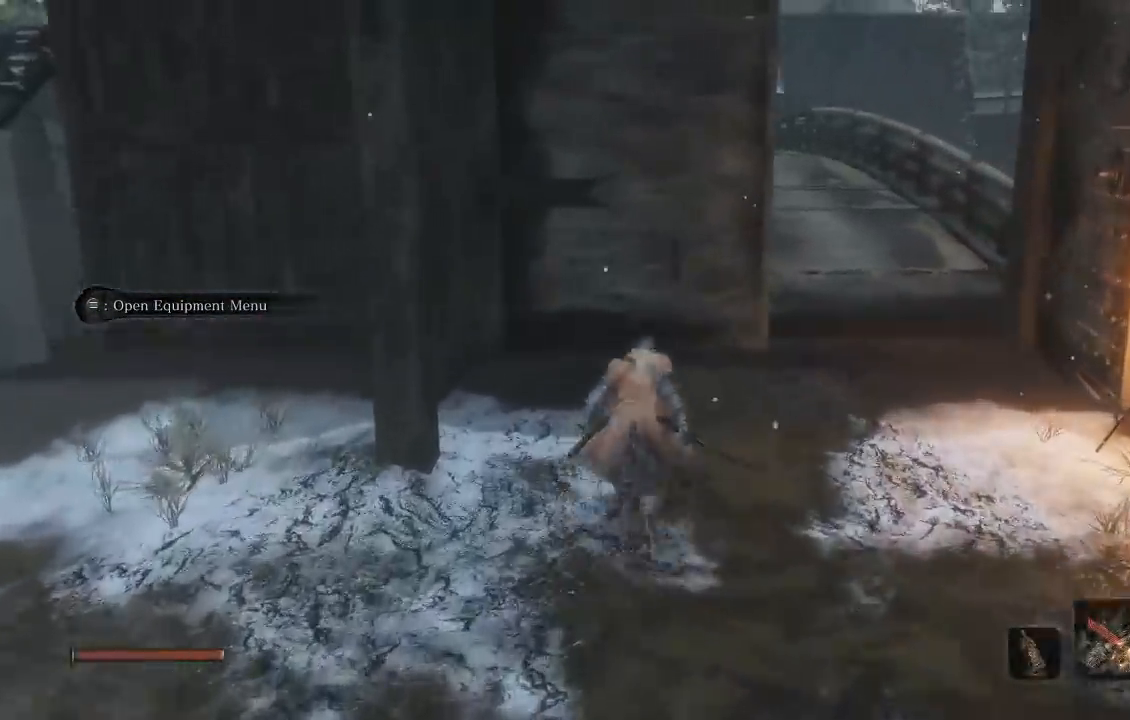
{"buttons": ["B"], "left_stick": "up", "right_stick": "down-left", "button_events": [[50, "R1", "down"], [100, "R1", "up"], [233, "R1", "down"], [483, "R1", "up"]]}
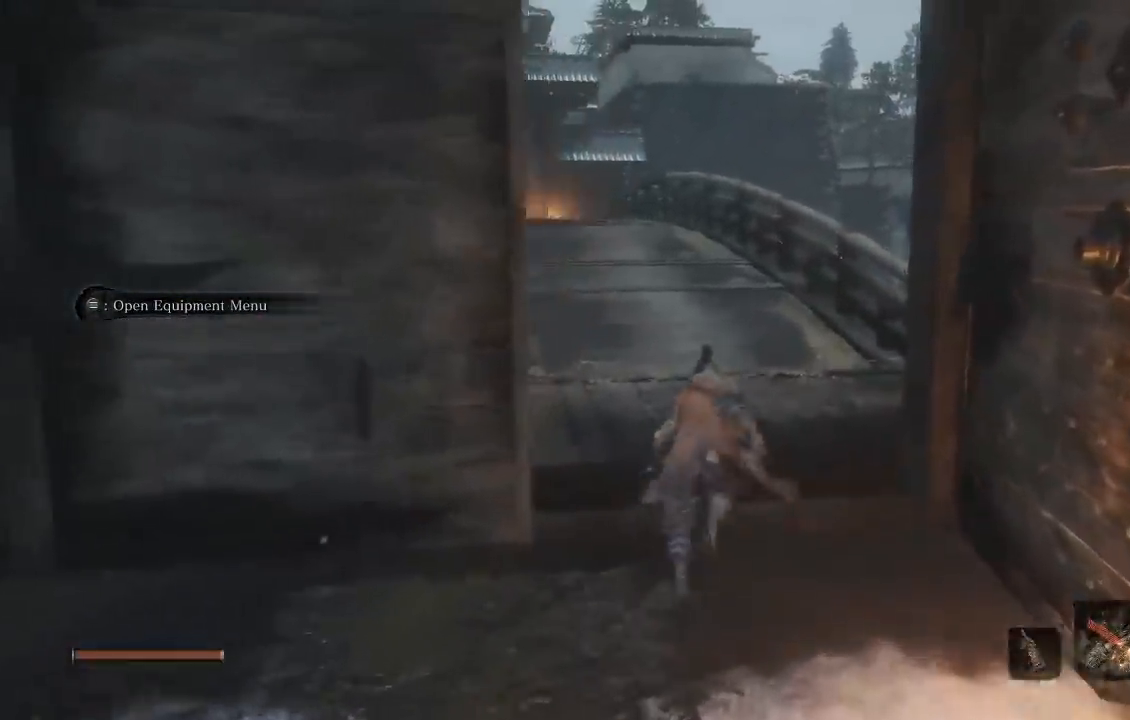
{"buttons": ["B", "L1", "R1"], "left_stick": "up", "right_stick": "center", "button_events": [[133, "R1", "down"], [183, "R1", "up"], [483, "L1", "down"], [500, "R1", "down"]]}
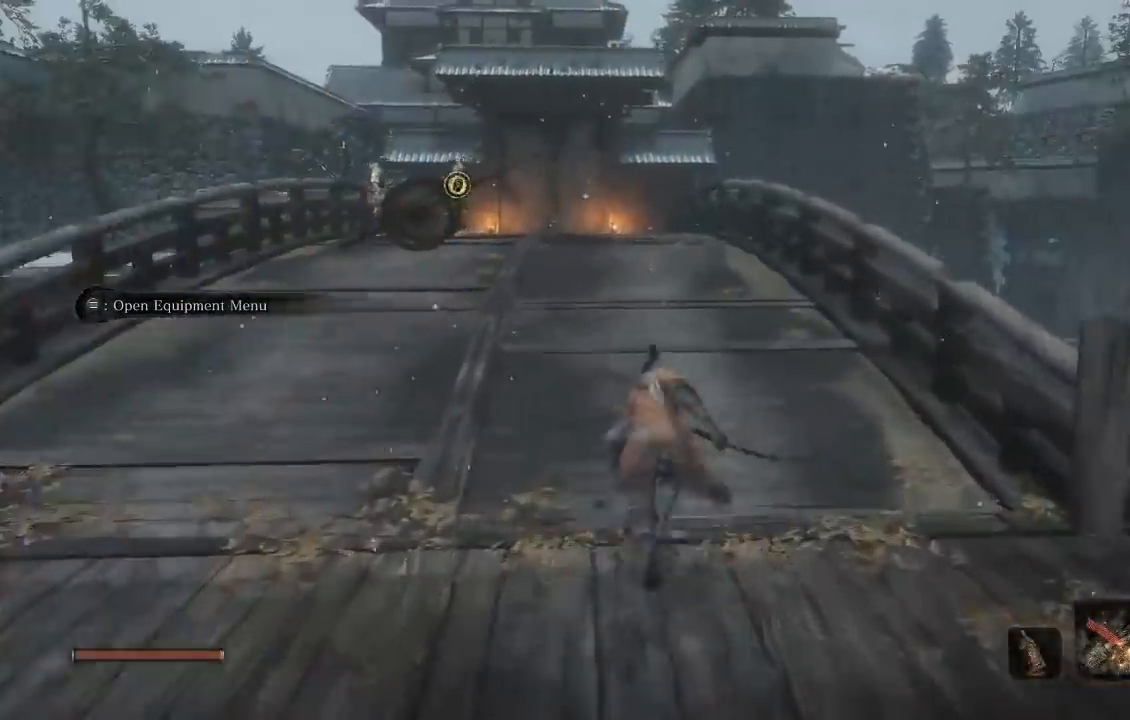
{"buttons": ["B", "L1", "R1"], "left_stick": "up", "right_stick": "center", "button_events": []}
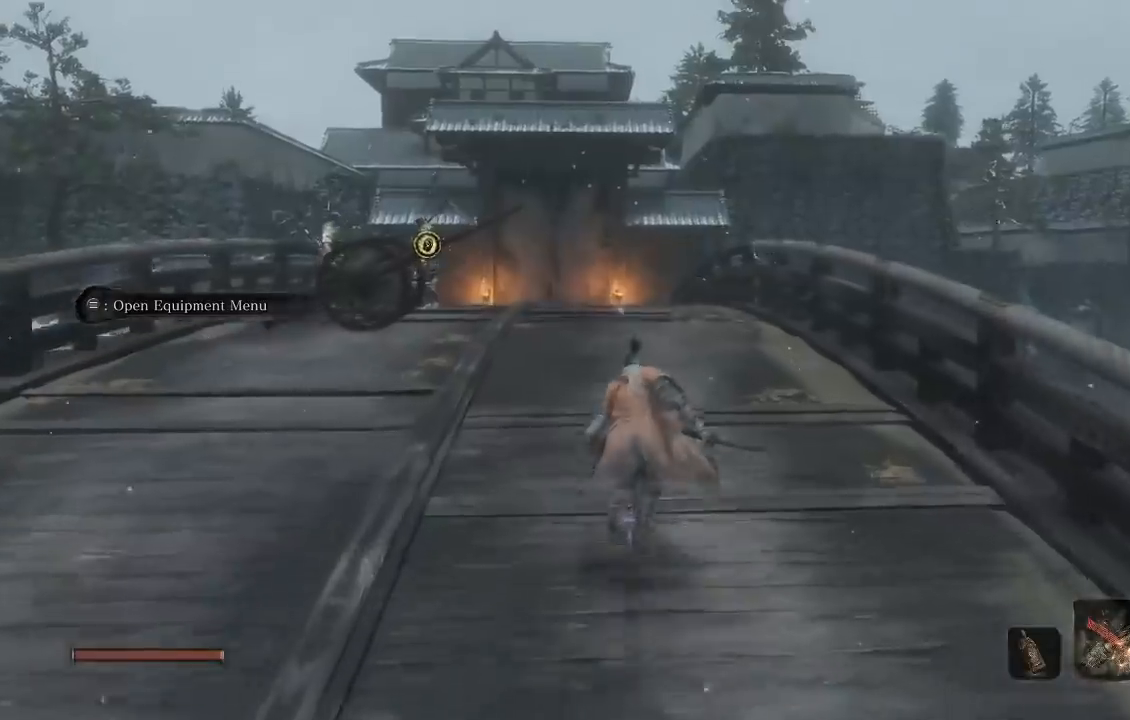
{"buttons": ["B", "L1", "R1"], "left_stick": "up", "right_stick": "center", "button_events": []}
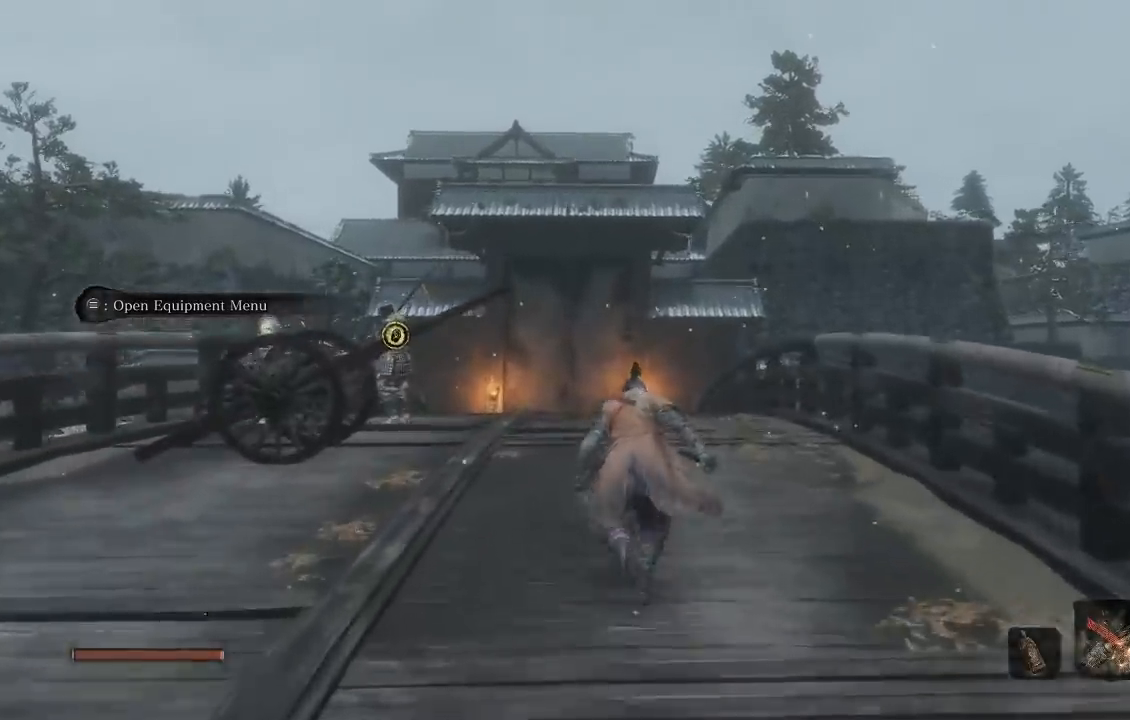
{"buttons": ["B", "L1", "R1"], "left_stick": "up", "right_stick": "center", "button_events": []}
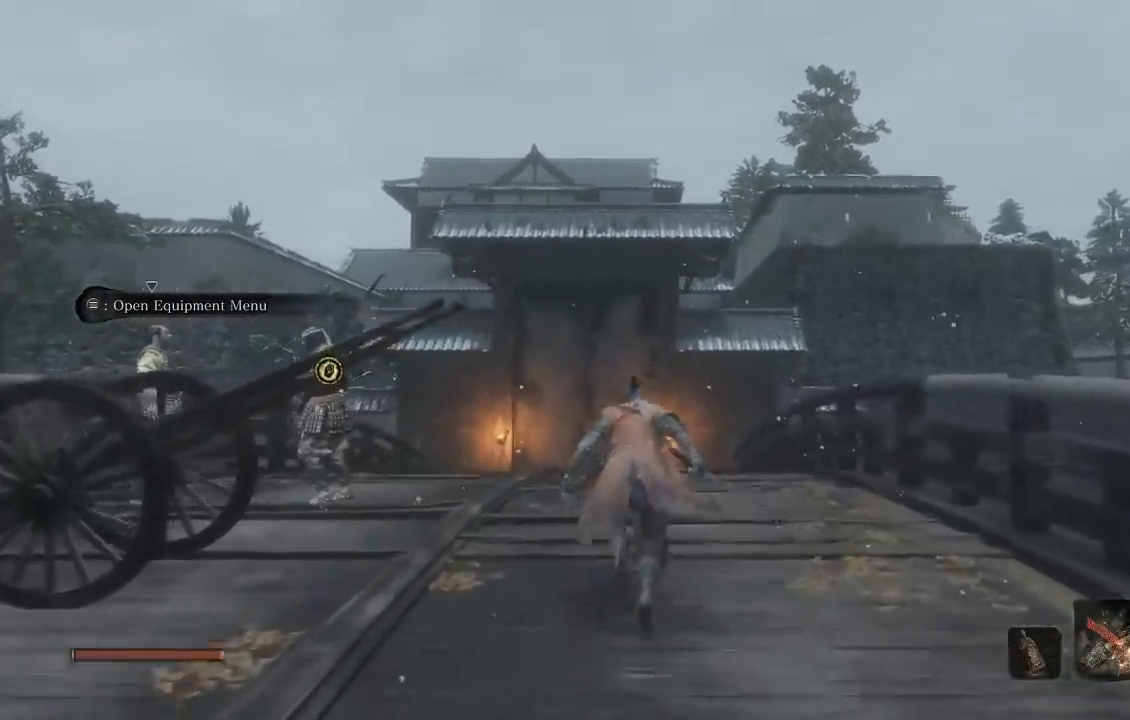
{"buttons": ["B", "L1", "R1"], "left_stick": "up", "right_stick": "center", "button_events": []}
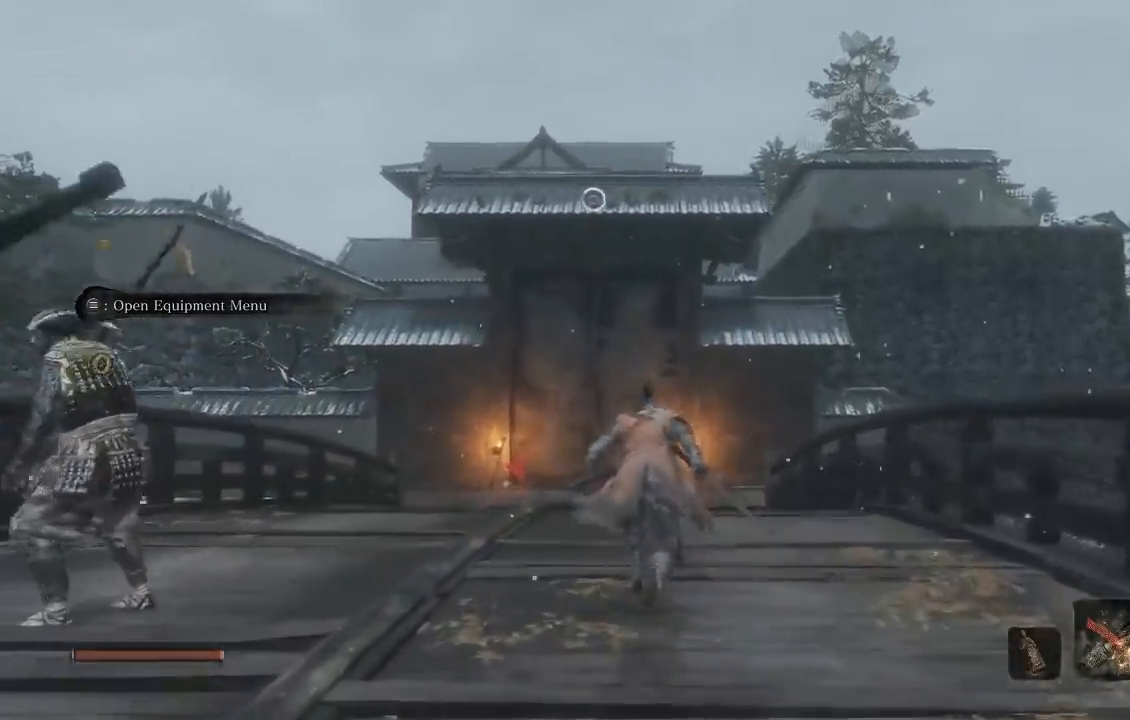
{"buttons": ["A", "B", "L1", "R1"], "left_stick": "up", "right_stick": "center", "button_events": [[333, "A", "down"]]}
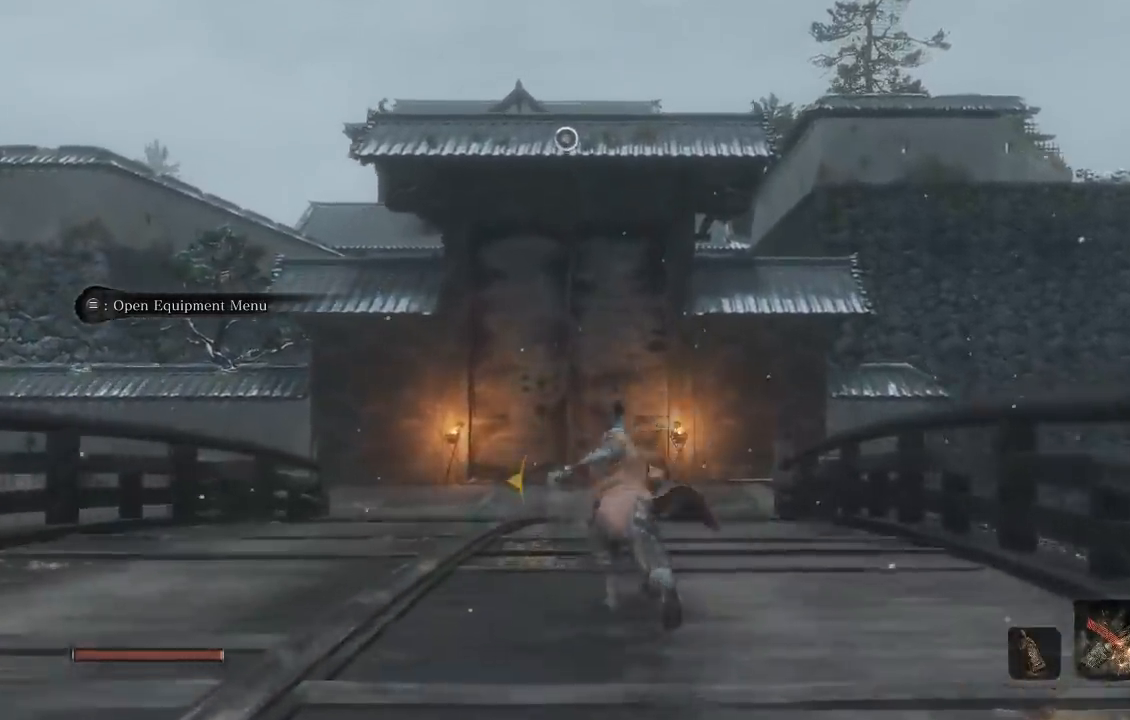
{"buttons": ["B", "L1", "L2", "R1"], "left_stick": "up", "right_stick": "center", "button_events": [[300, "A", "up"], [433, "L2", "down"]]}
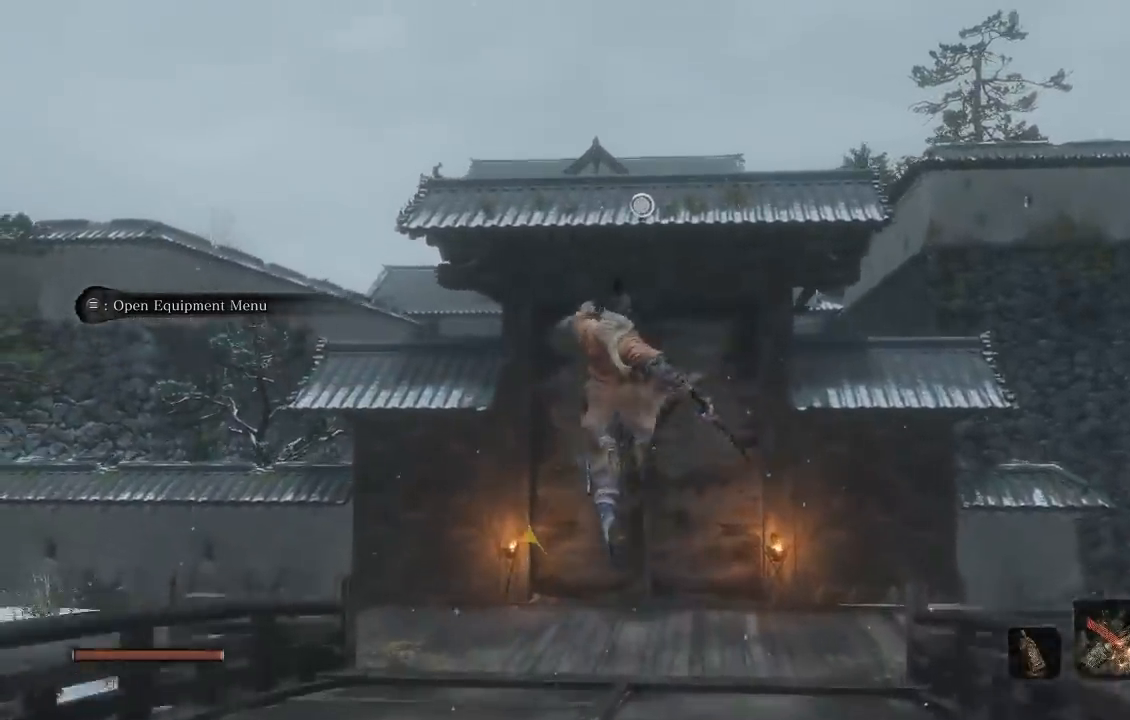
{"buttons": ["B", "L1", "R1"], "left_stick": "up", "right_stick": "center", "button_events": [[17, "L2", "up"], [100, "L2", "down"], [317, "L2", "up"], [367, "L2", "down"], [417, "L2", "up"]]}
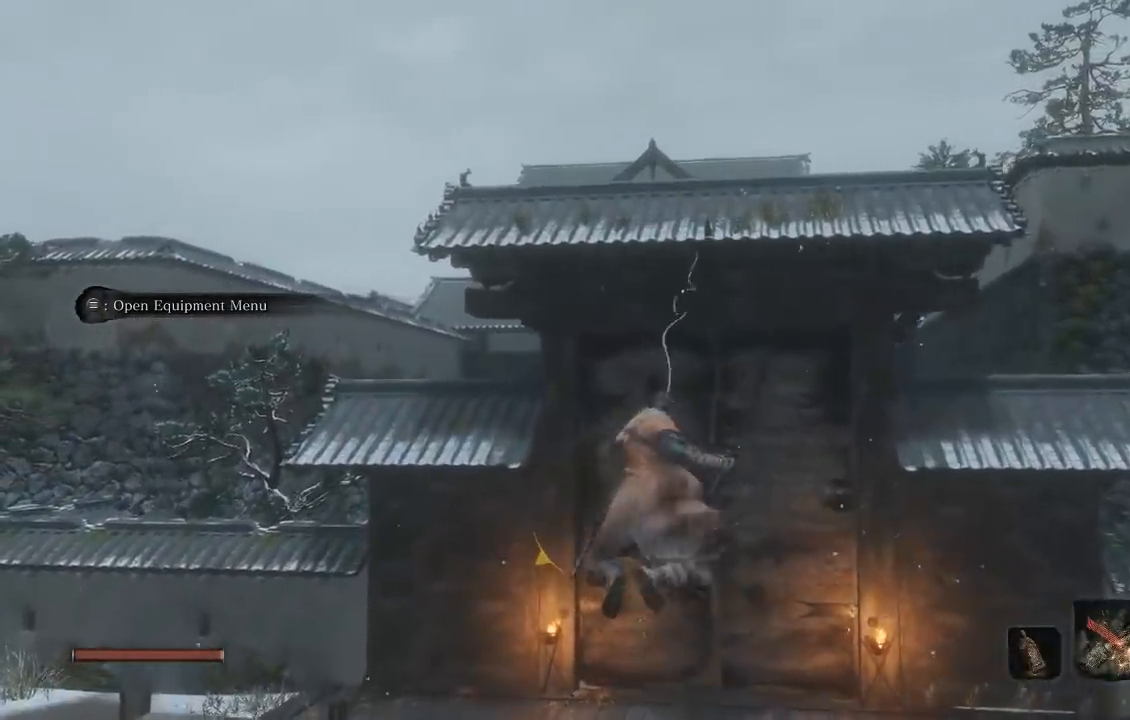
{"buttons": ["B", "R1"], "left_stick": "up", "right_stick": "center", "button_events": [[250, "L1", "up"]]}
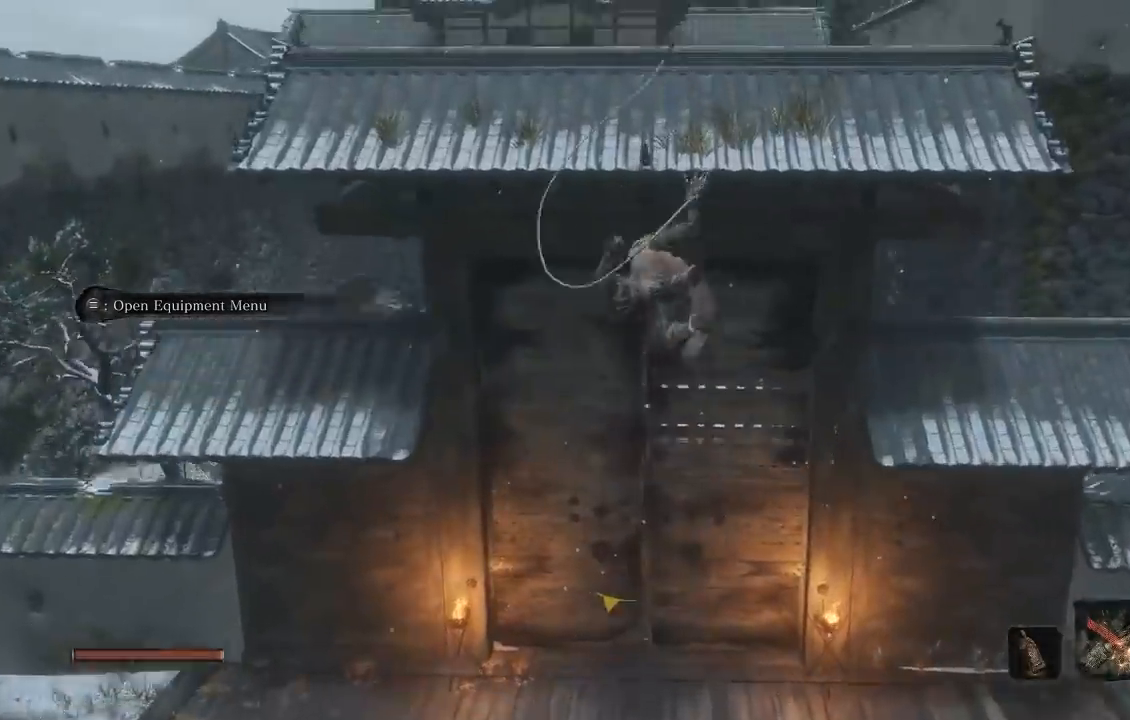
{"buttons": ["L1", "R1"], "left_stick": "up", "right_stick": "center", "button_events": [[167, "B", "up"], [450, "L1", "down"]]}
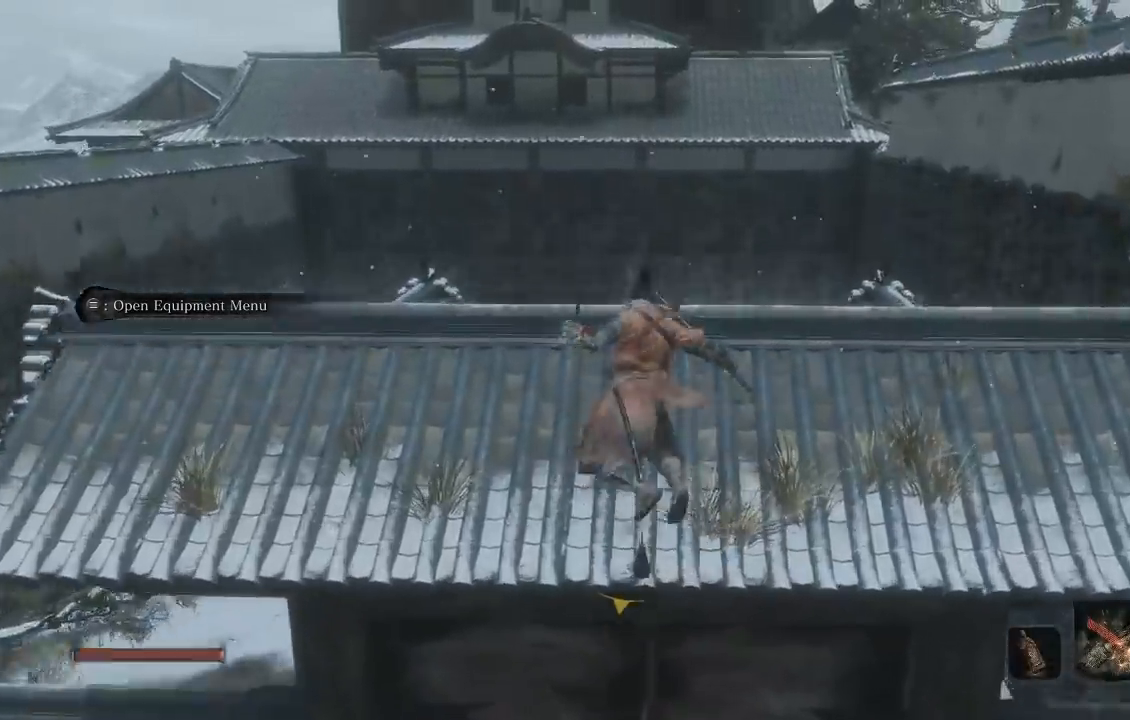
{"buttons": [], "left_stick": "up-right", "right_stick": "down", "button_events": [[67, "L1", "up"], [167, "R1", "up"]]}
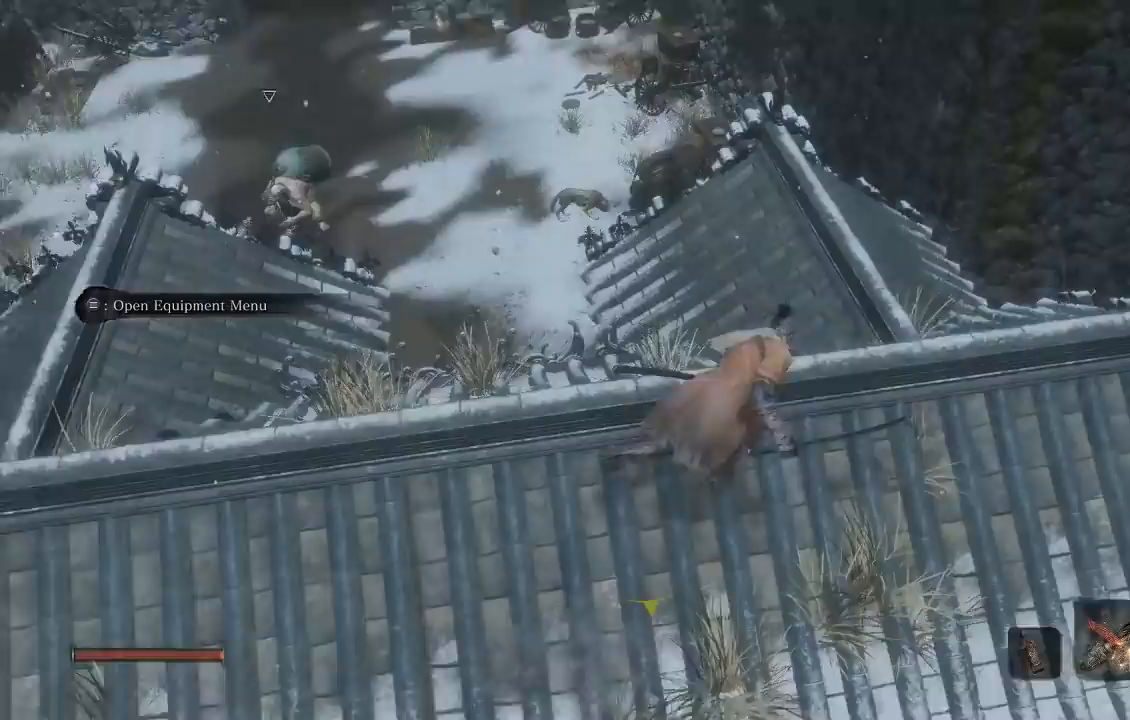
{"buttons": ["R1"], "left_stick": "center", "right_stick": "center", "button_events": [[150, "R1", "down"], [200, "R1", "up"], [383, "DPAD_UP", "down"], [450, "R1", "down"], [500, "DPAD_UP", "up"]]}
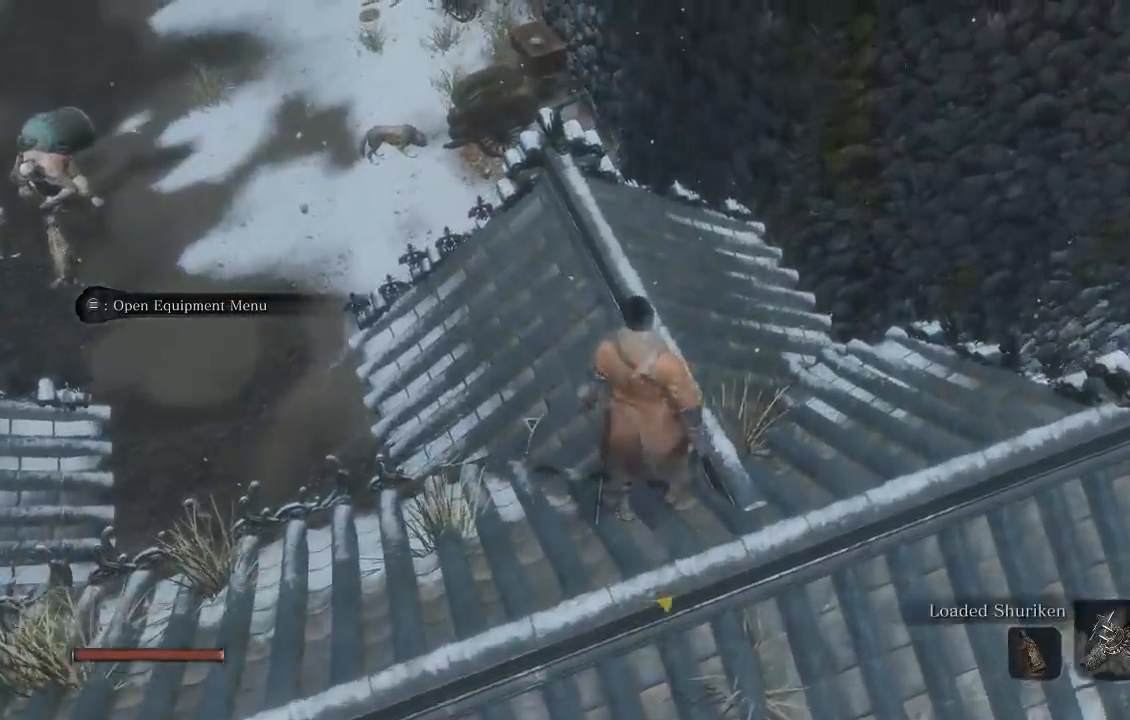
{"buttons": [], "left_stick": "up-left", "right_stick": "left", "button_events": [[433, "R1", "up"]]}
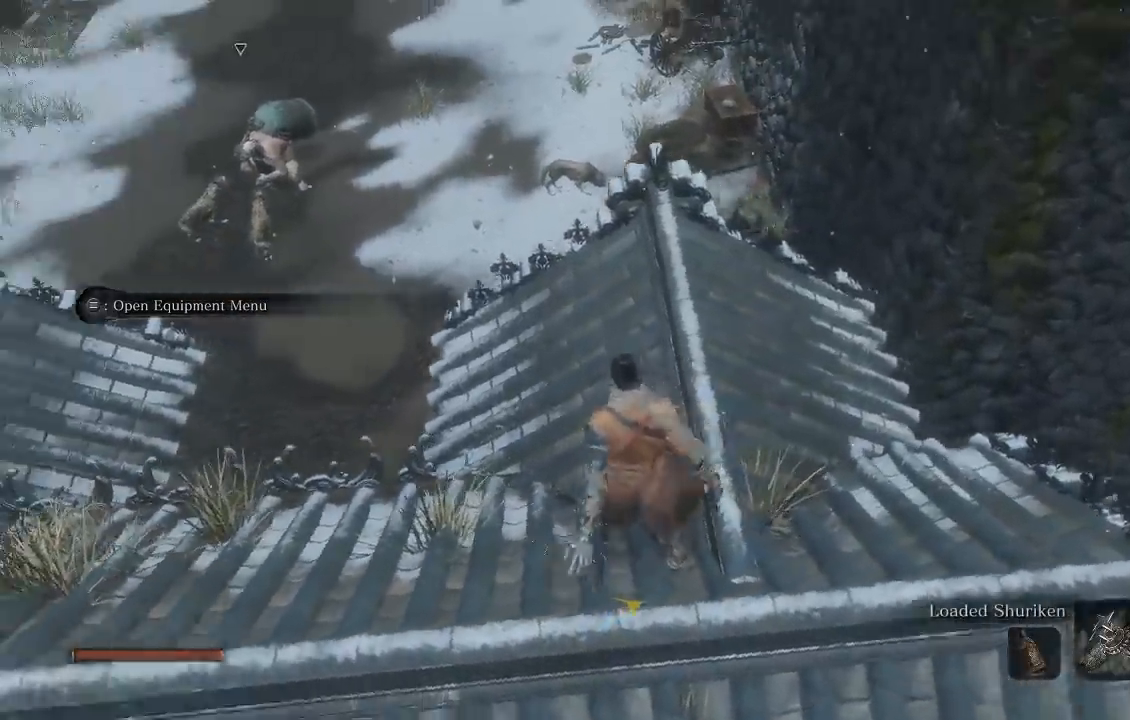
{"buttons": [], "left_stick": "center", "right_stick": "center", "button_events": []}
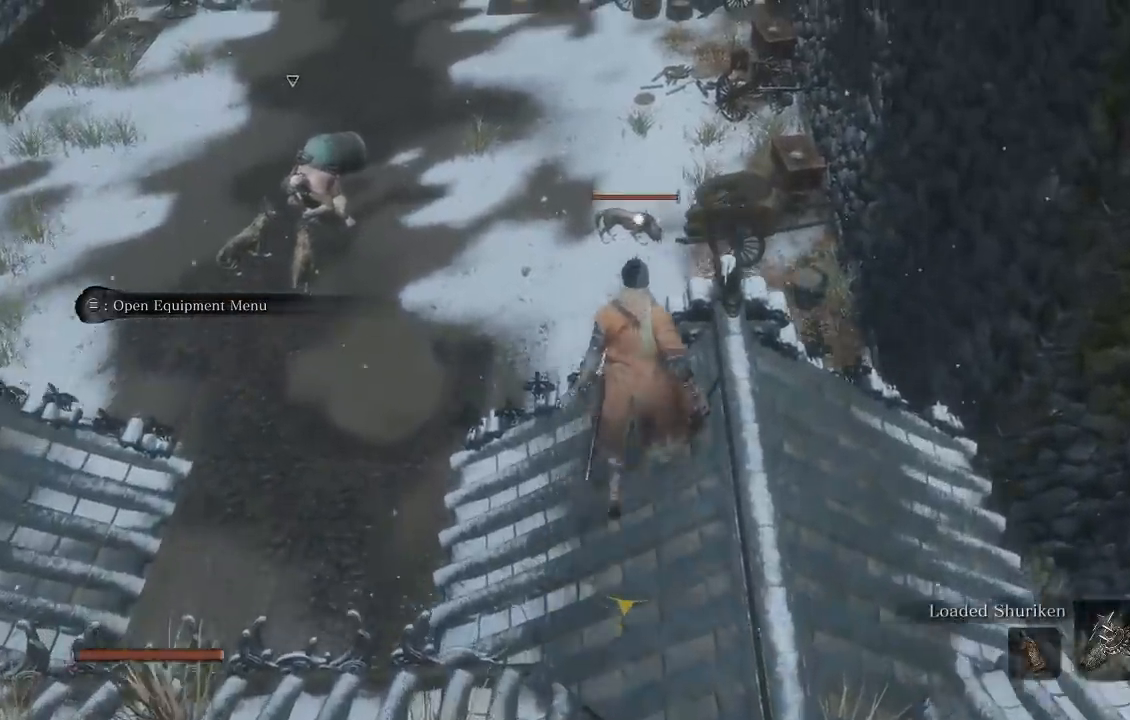
{"buttons": [], "left_stick": "center", "right_stick": "center", "button_events": [[83, "R1", "down"], [133, "L2", "down"], [217, "L2", "up"], [233, "R1", "up"]]}
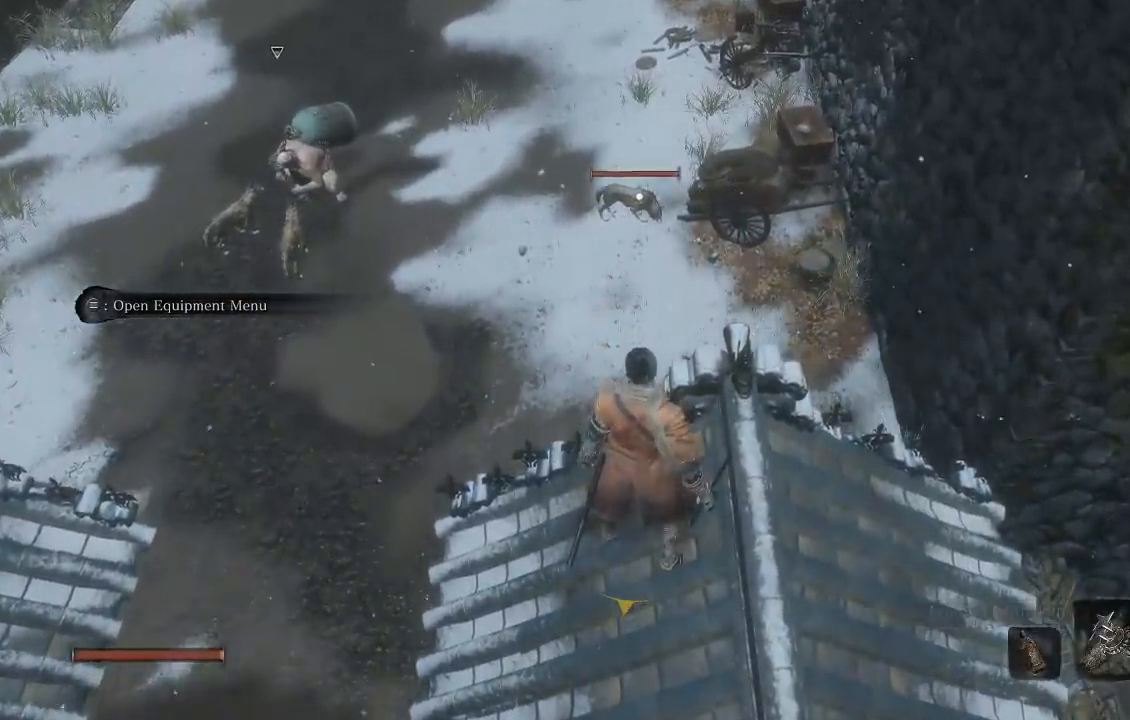
{"buttons": [], "left_stick": "center", "right_stick": "center", "button_events": [[117, "R2", "down"], [250, "R2", "up"]]}
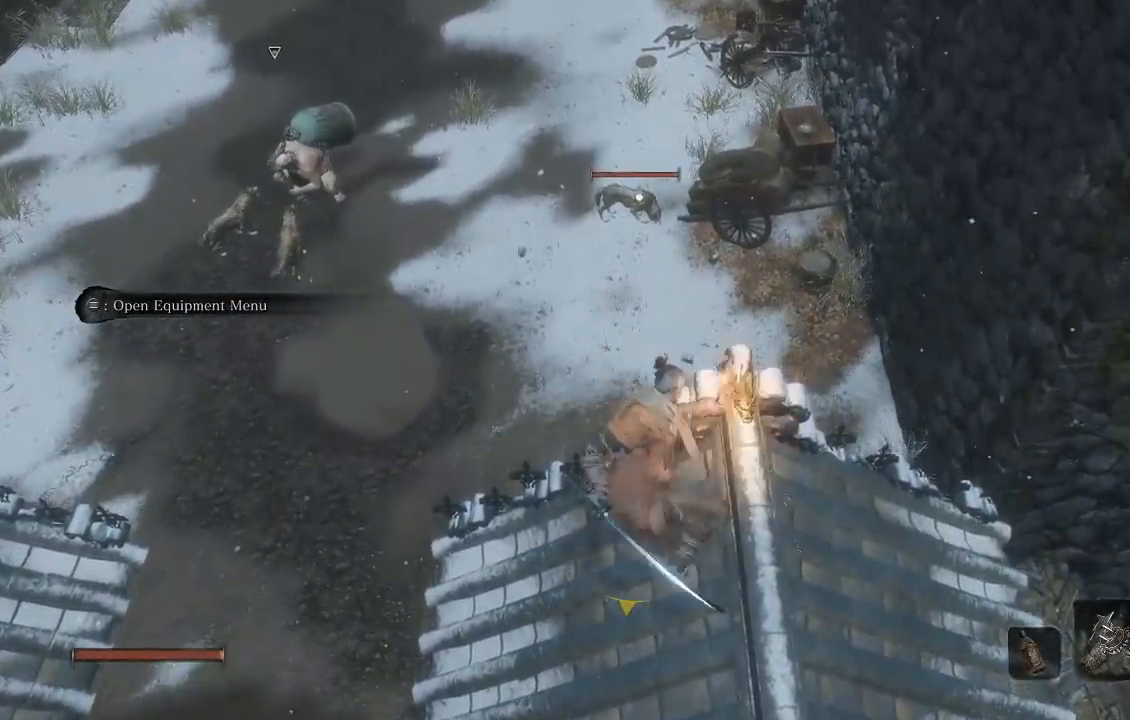
{"buttons": [], "left_stick": "down", "right_stick": "left", "button_events": []}
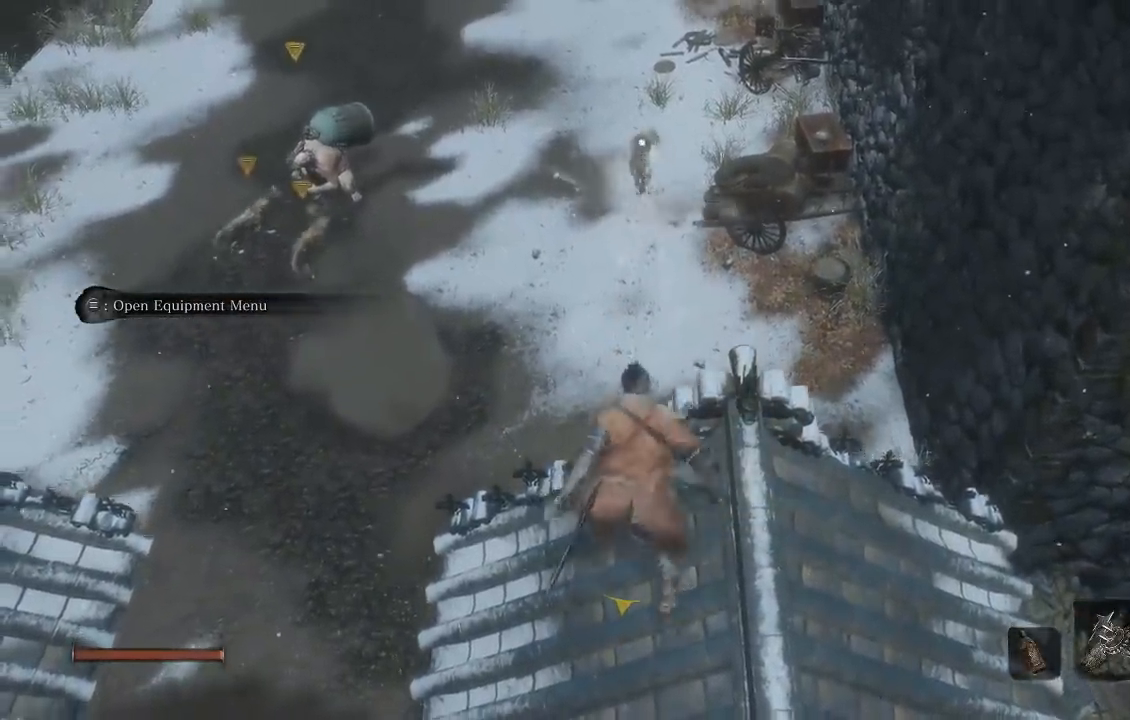
{"buttons": [], "left_stick": "up", "right_stick": "down", "button_events": []}
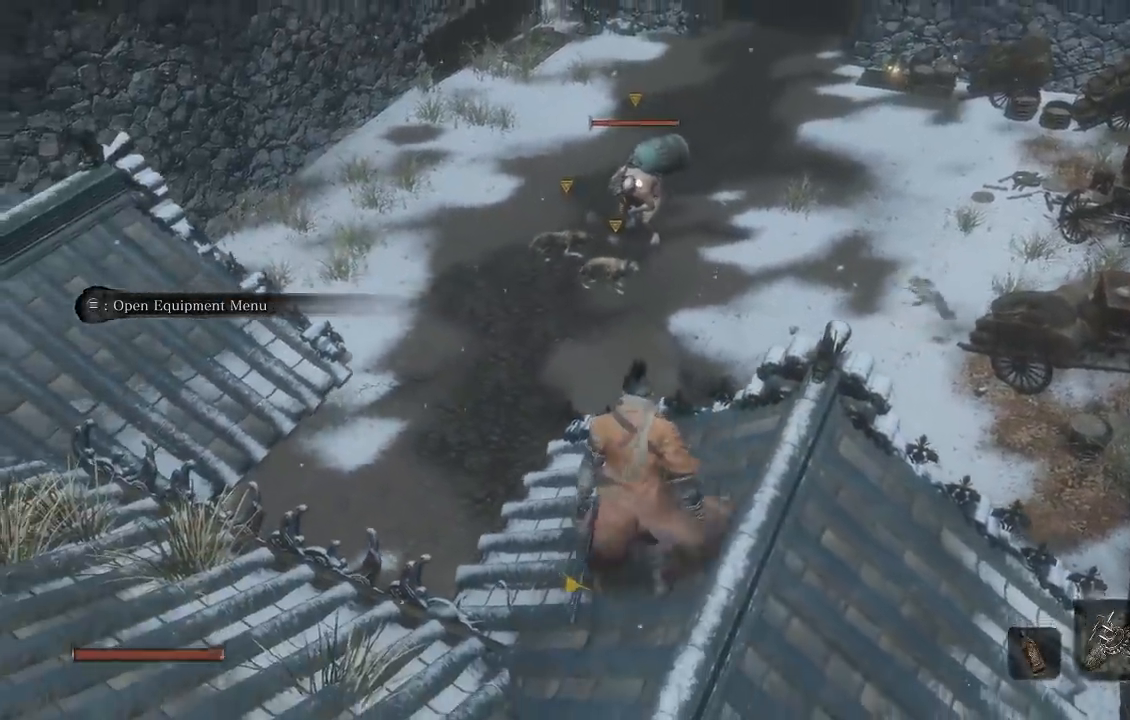
{"buttons": ["R1", "R2"], "left_stick": "center", "right_stick": "center", "button_events": [[83, "R1", "down"], [267, "L1", "down"], [383, "L1", "up"], [383, "R2", "down"]]}